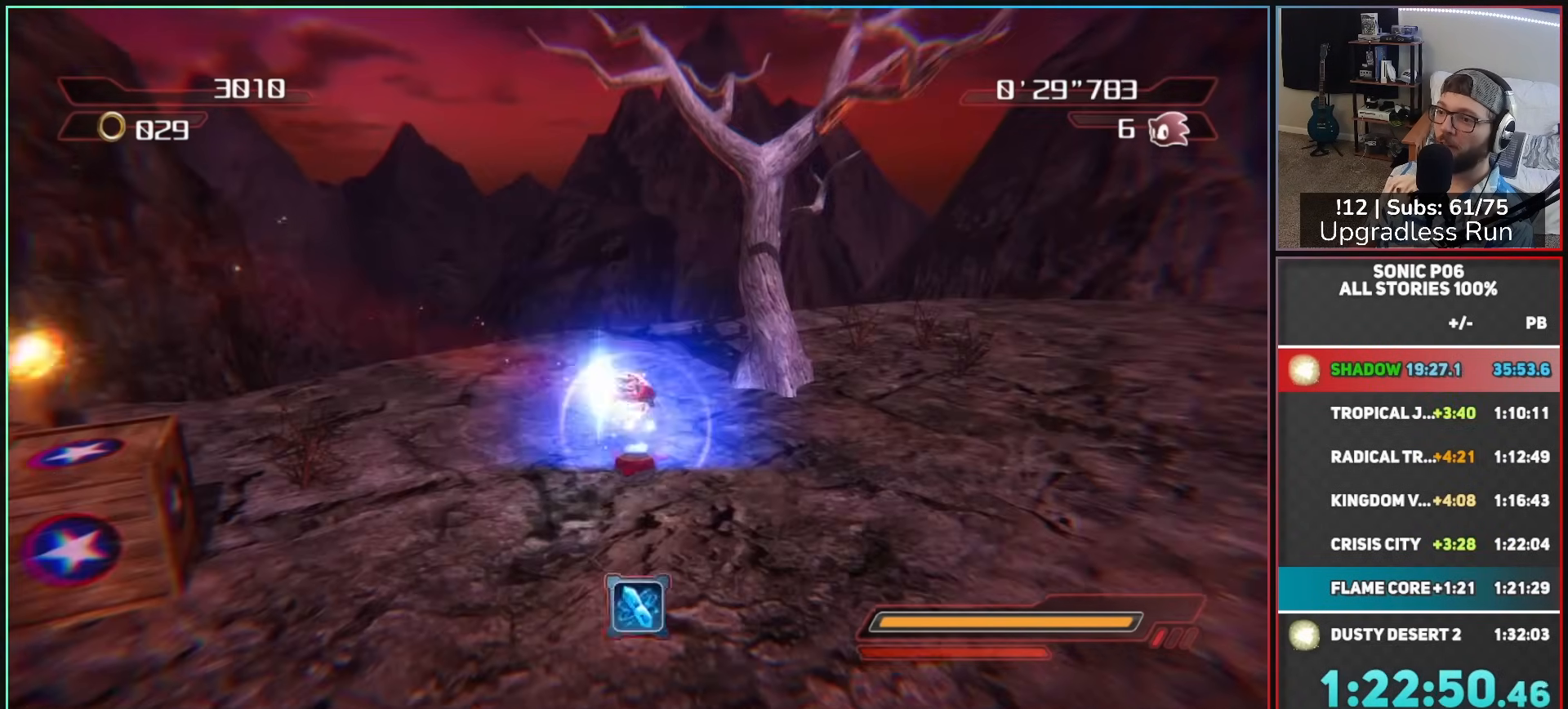
Gameplay with a controller (Xbox layout); each line is a JSON object with the inputs held at the frame after it. "button_events" lists button changes between this image and that frame as [ms after this image, input, new state], when the widget could be followed in between (sticks are given only as held states).
{"buttons": ["A"], "left_stick": "up-right", "right_stick": "center", "button_events": [[383, "A", "down"]]}
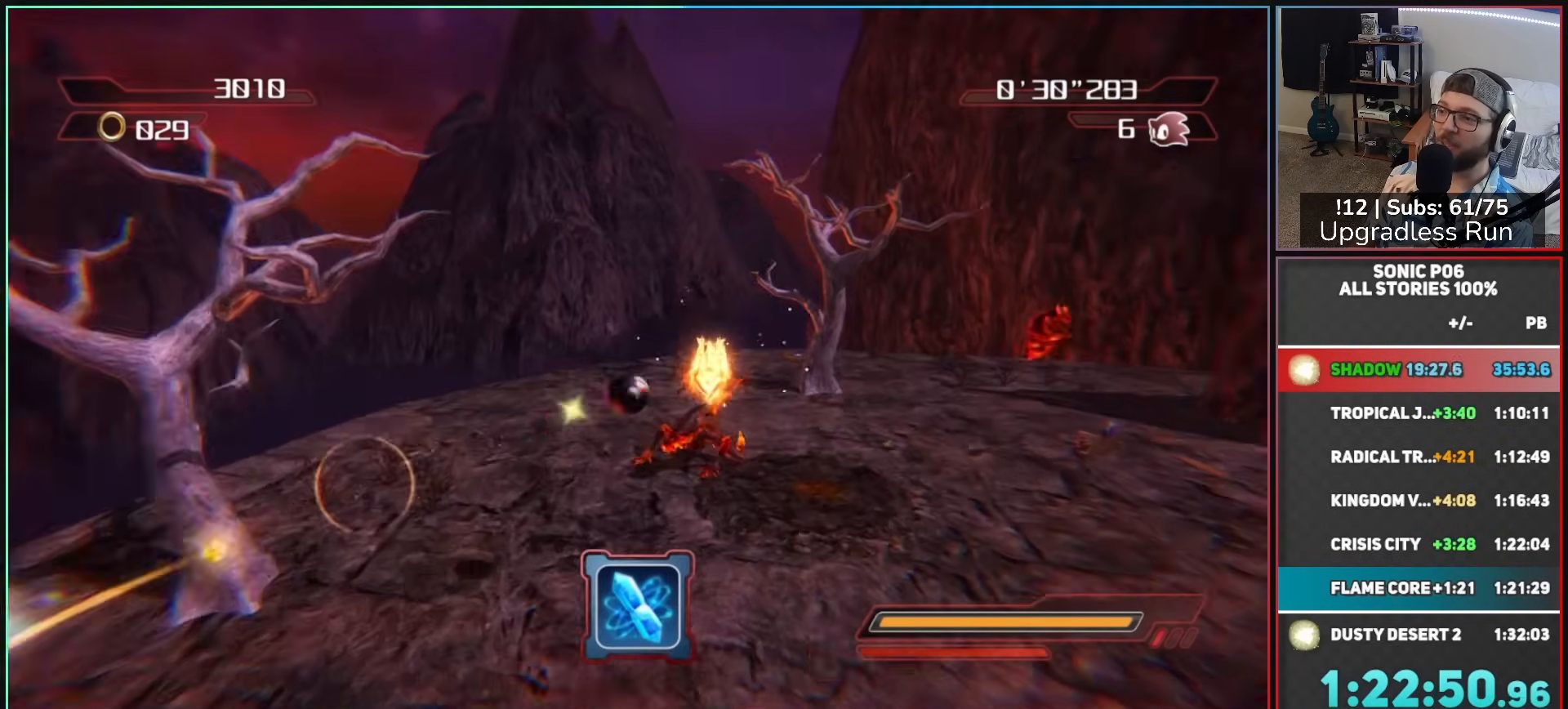
{"buttons": [], "left_stick": "down-right", "right_stick": "center", "button_events": [[33, "A", "up"], [217, "A", "down"], [350, "A", "up"]]}
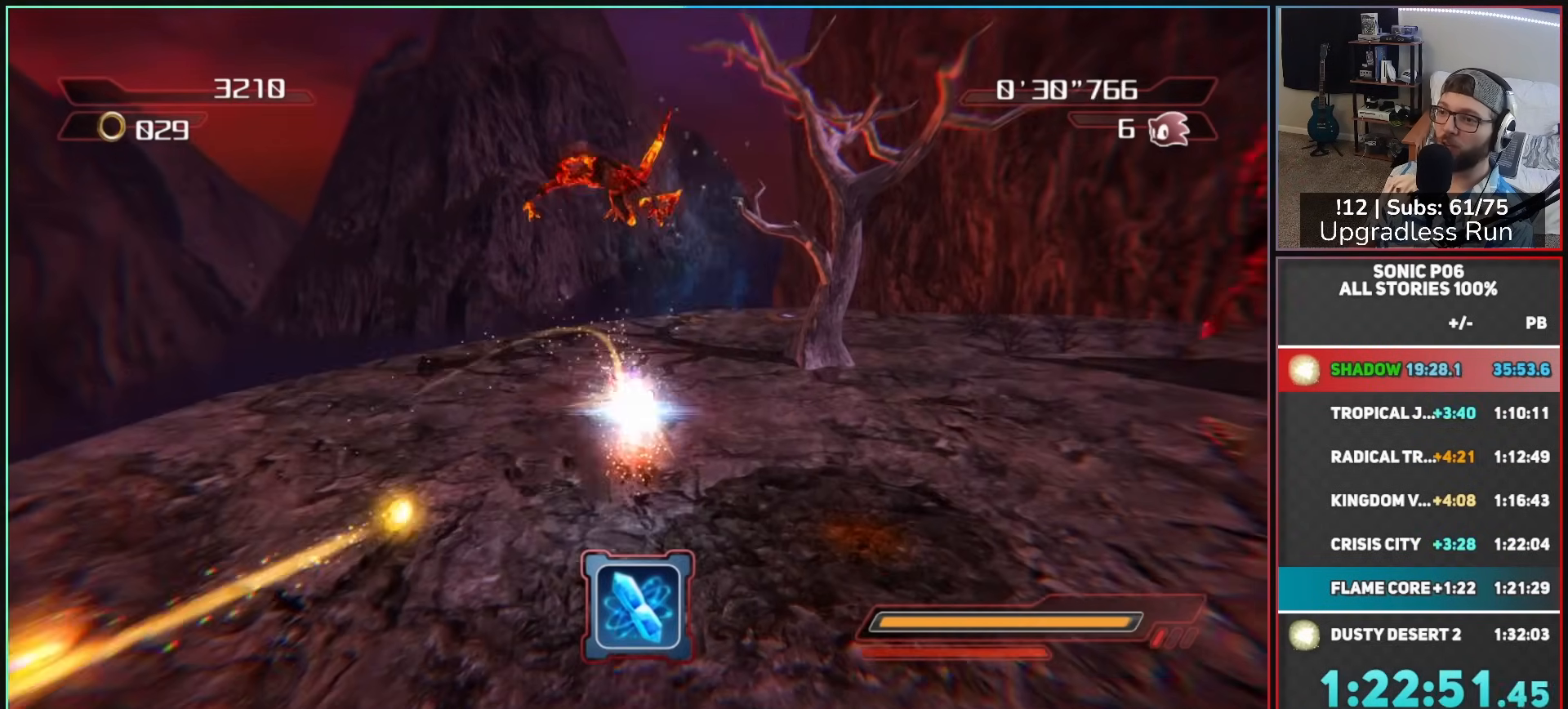
{"buttons": ["A"], "left_stick": "up-right", "right_stick": "center", "button_events": [[83, "A", "down"], [250, "A", "up"], [317, "A", "down"]]}
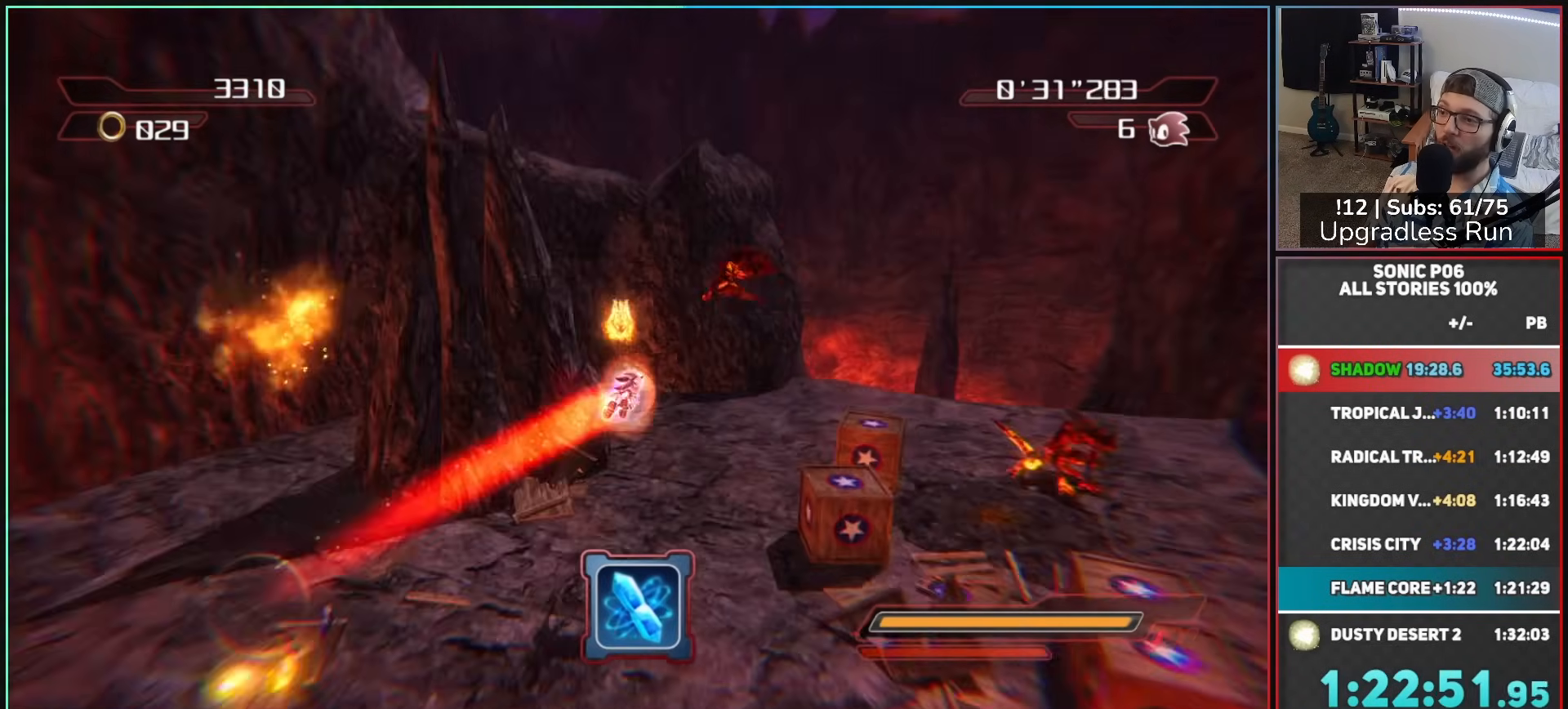
{"buttons": ["A", "X"], "left_stick": "up", "right_stick": "center", "button_events": [[50, "A", "up"], [433, "A", "down"], [433, "X", "down"]]}
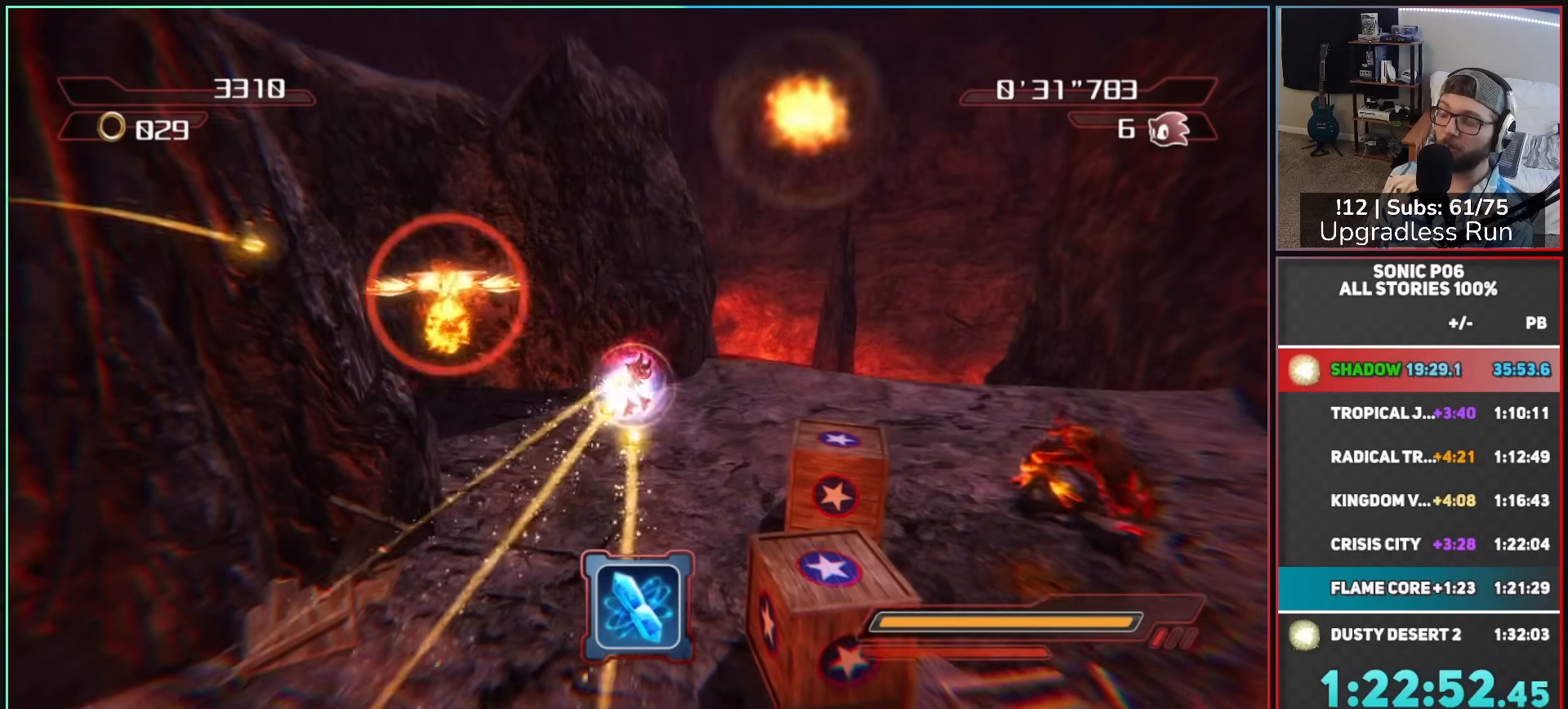
{"buttons": [], "left_stick": "up-right", "right_stick": "center", "button_events": [[117, "A", "up"], [117, "X", "up"]]}
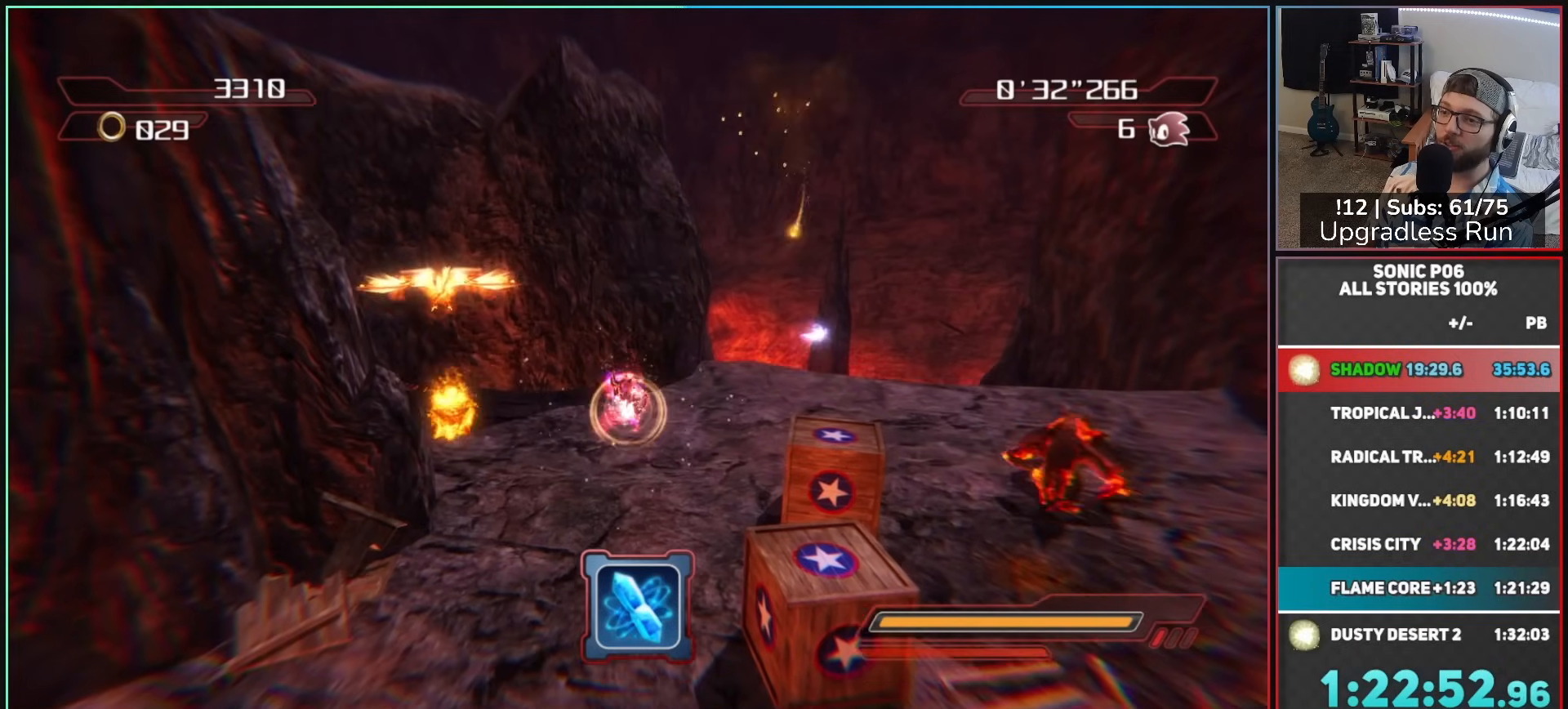
{"buttons": [], "left_stick": "right", "right_stick": "center", "button_events": [[350, "A", "down"], [467, "A", "up"]]}
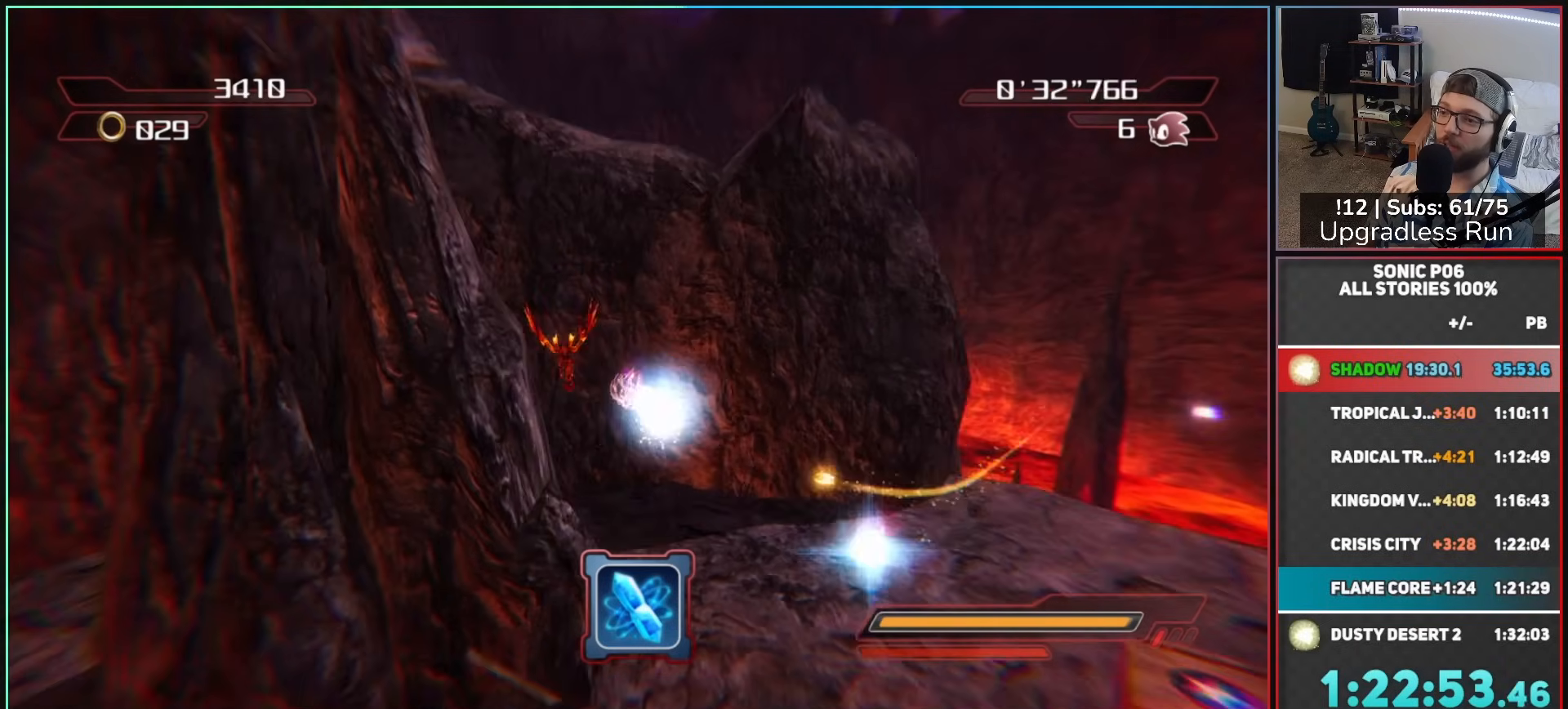
{"buttons": ["A"], "left_stick": "up-right", "right_stick": "center", "button_events": [[333, "A", "down"]]}
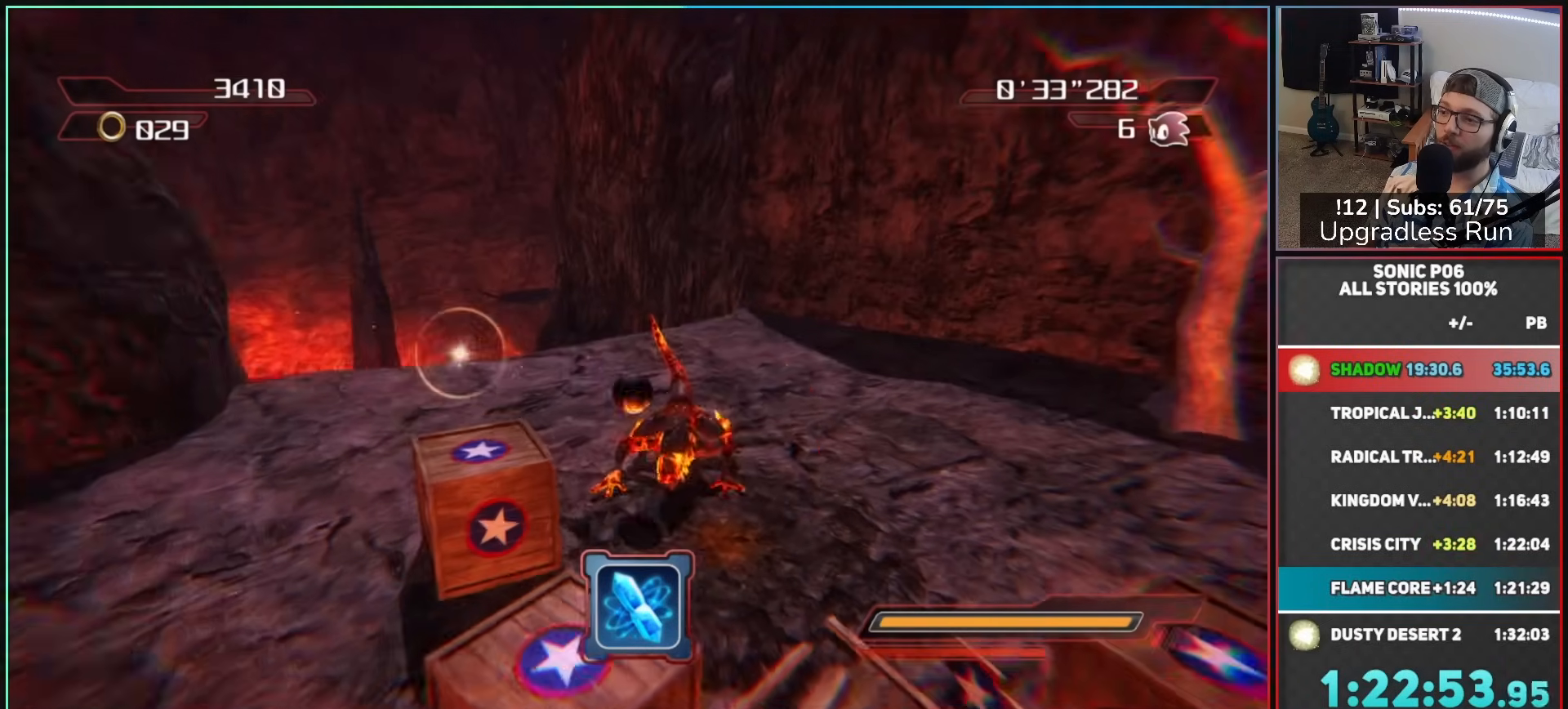
{"buttons": ["A"], "left_stick": "right", "right_stick": "center", "button_events": [[183, "A", "up"], [300, "A", "down"]]}
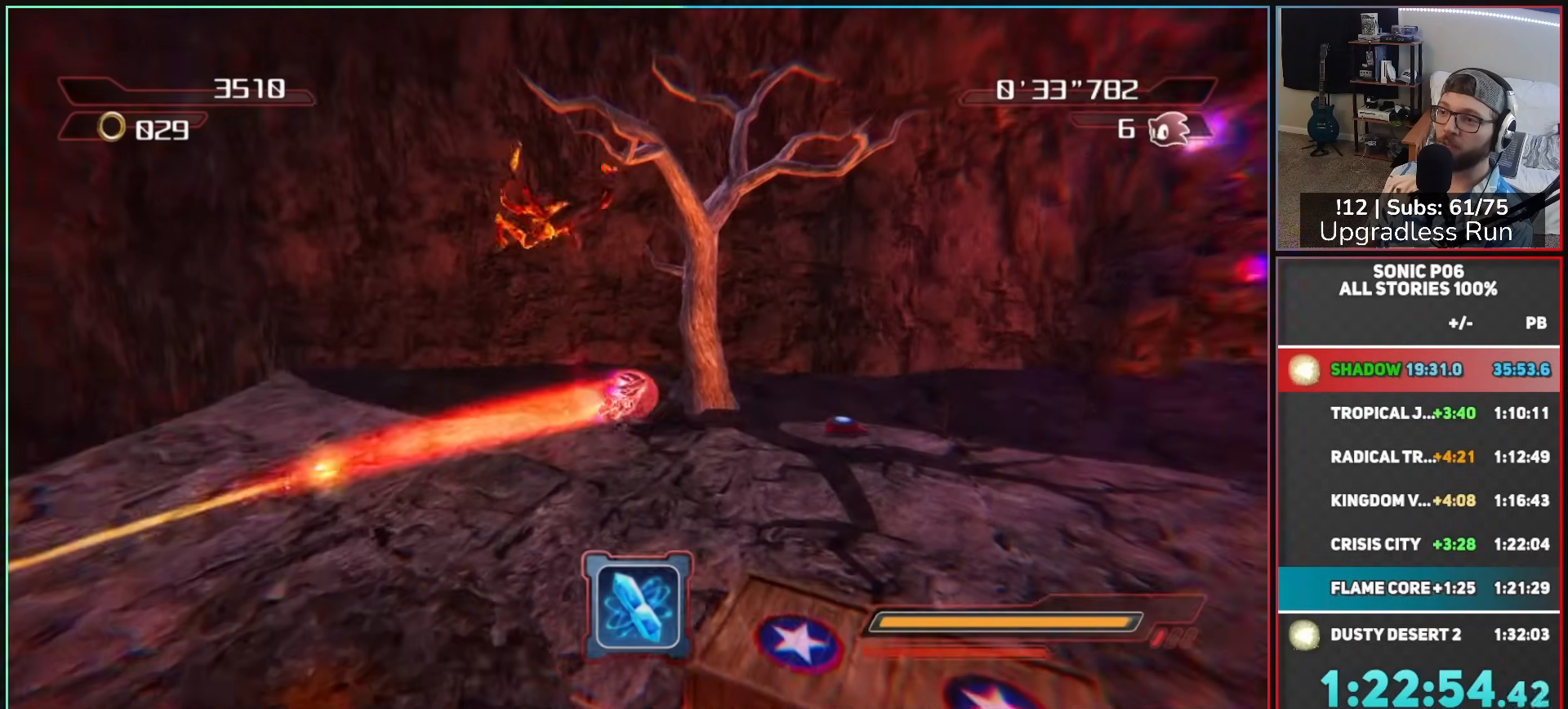
{"buttons": [], "left_stick": "right", "right_stick": "right", "button_events": [[83, "A", "up"]]}
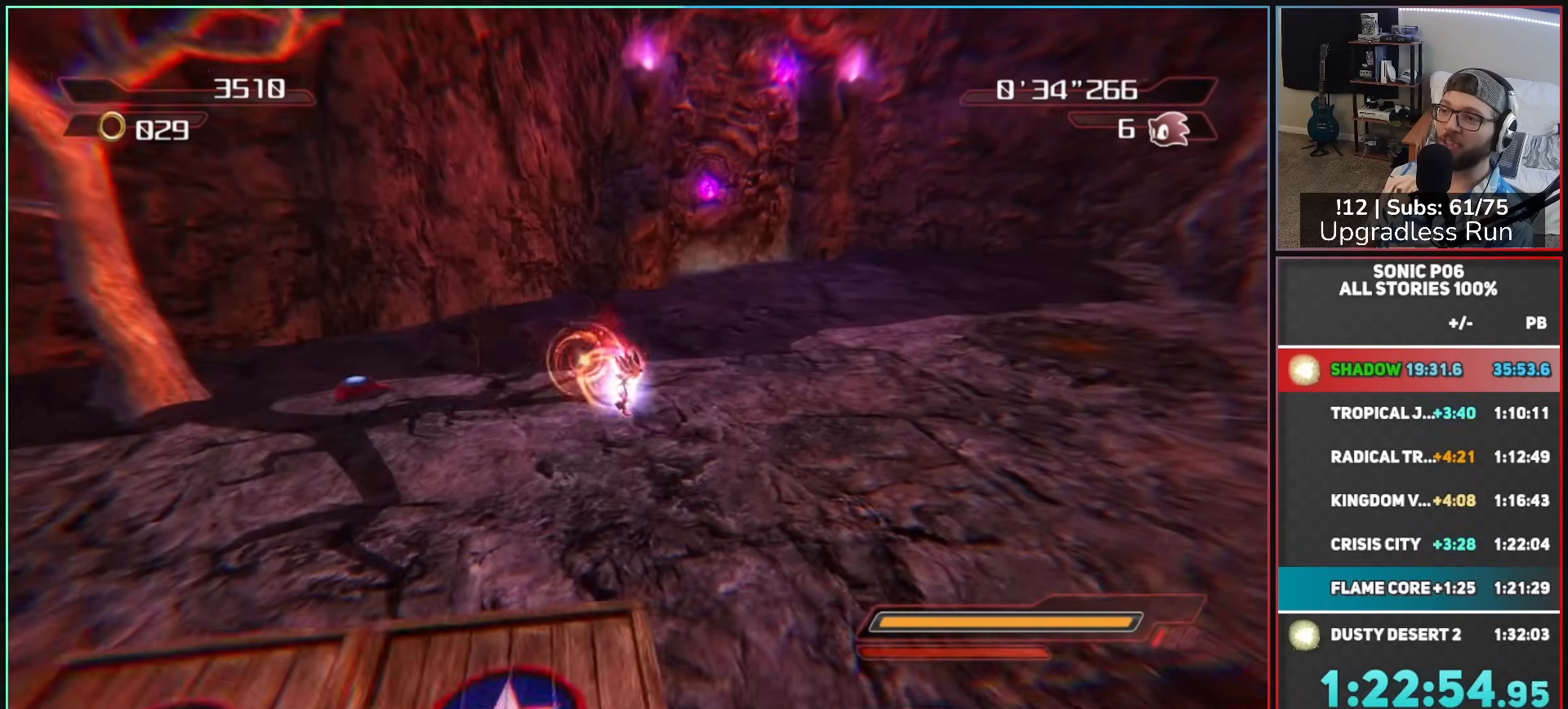
{"buttons": [], "left_stick": "up-left", "right_stick": "center", "button_events": []}
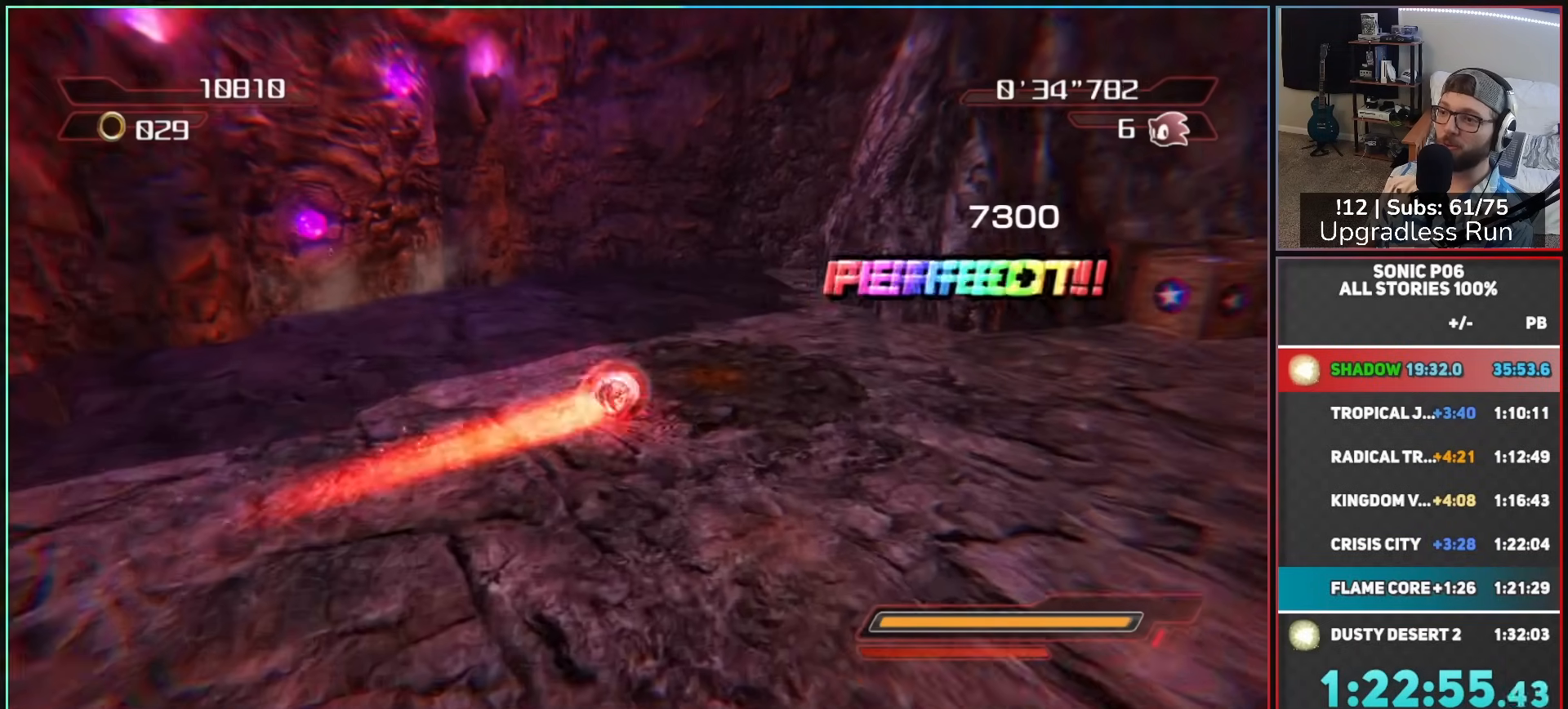
{"buttons": ["A"], "left_stick": "up-left", "right_stick": "center", "button_events": [[33, "A", "down"]]}
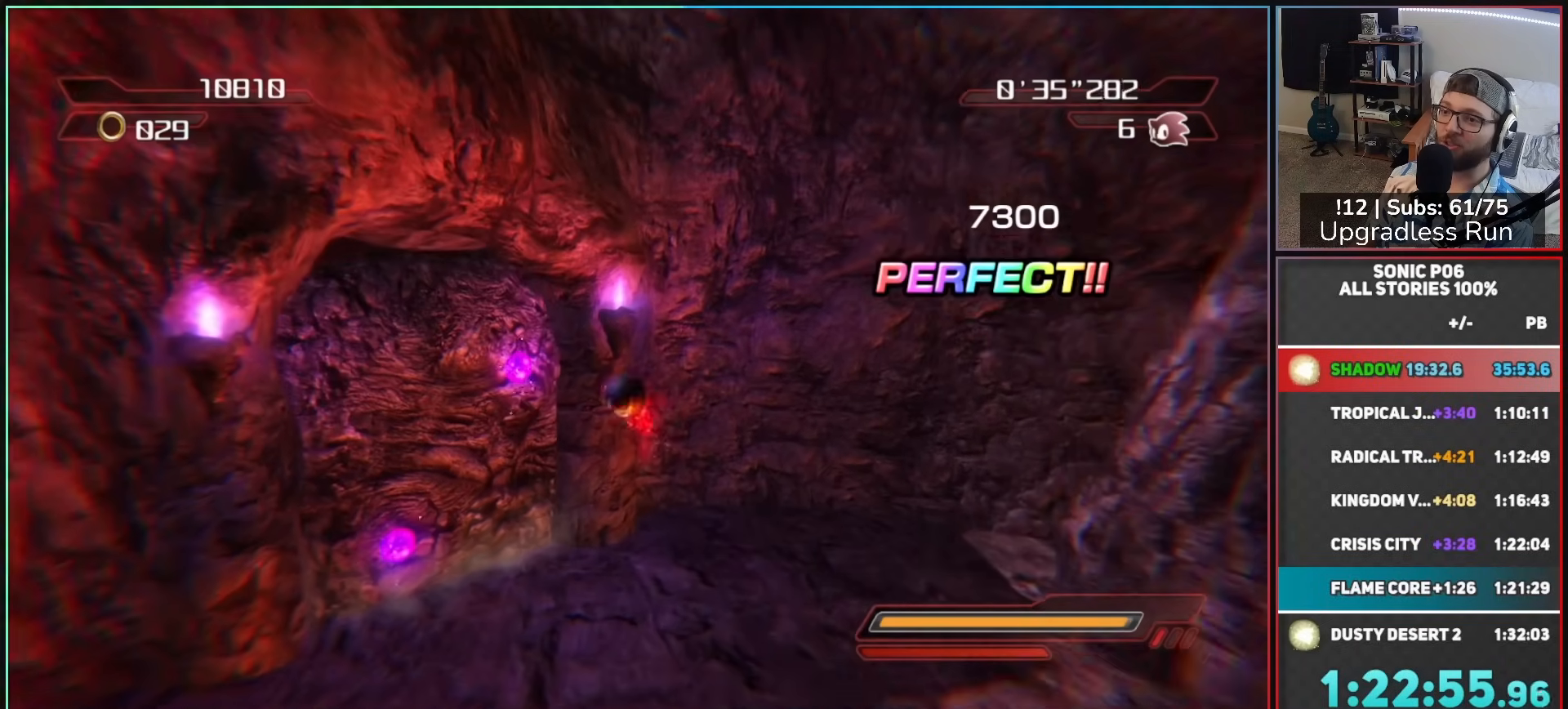
{"buttons": ["A"], "left_stick": "up", "right_stick": "center", "button_events": [[67, "A", "up"], [417, "A", "down"]]}
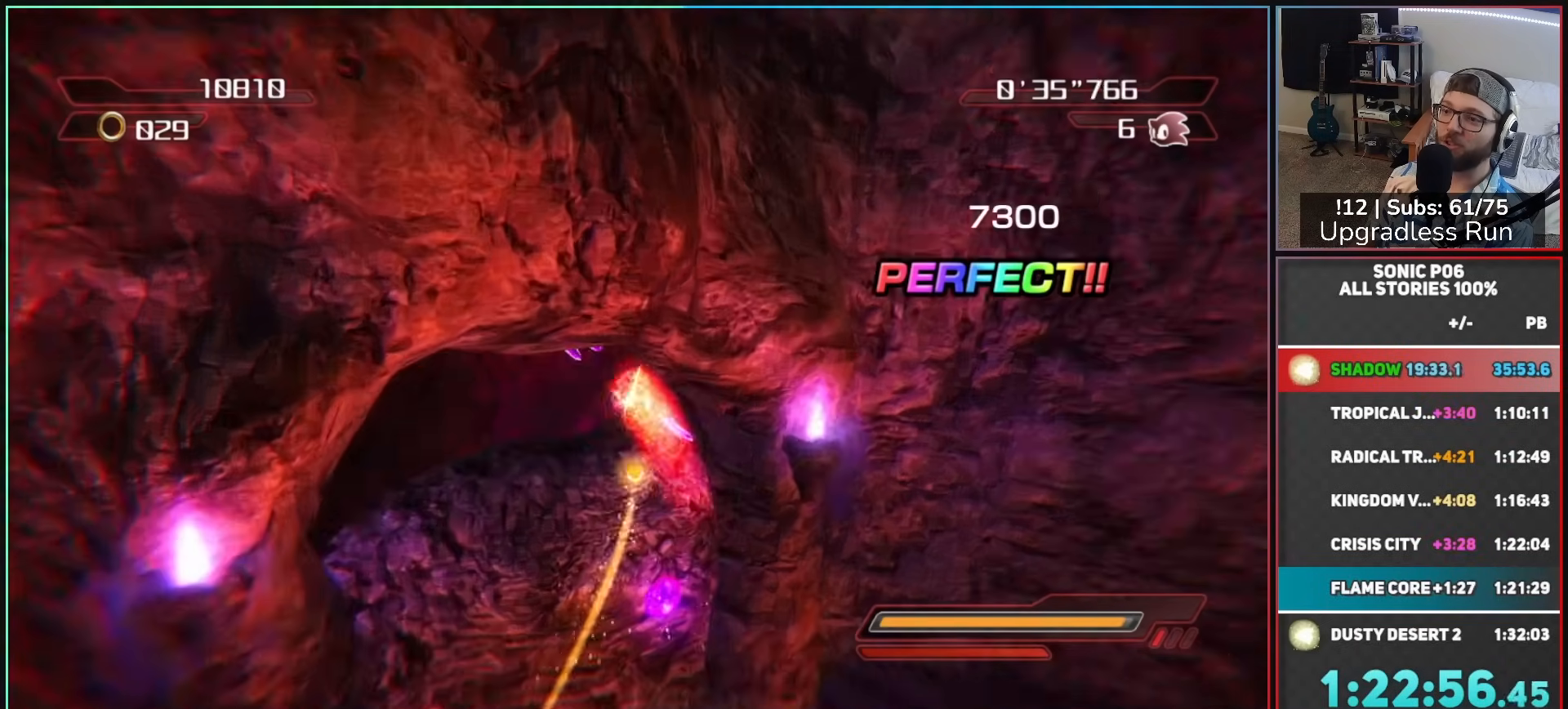
{"buttons": ["A"], "left_stick": "up", "right_stick": "center", "button_events": []}
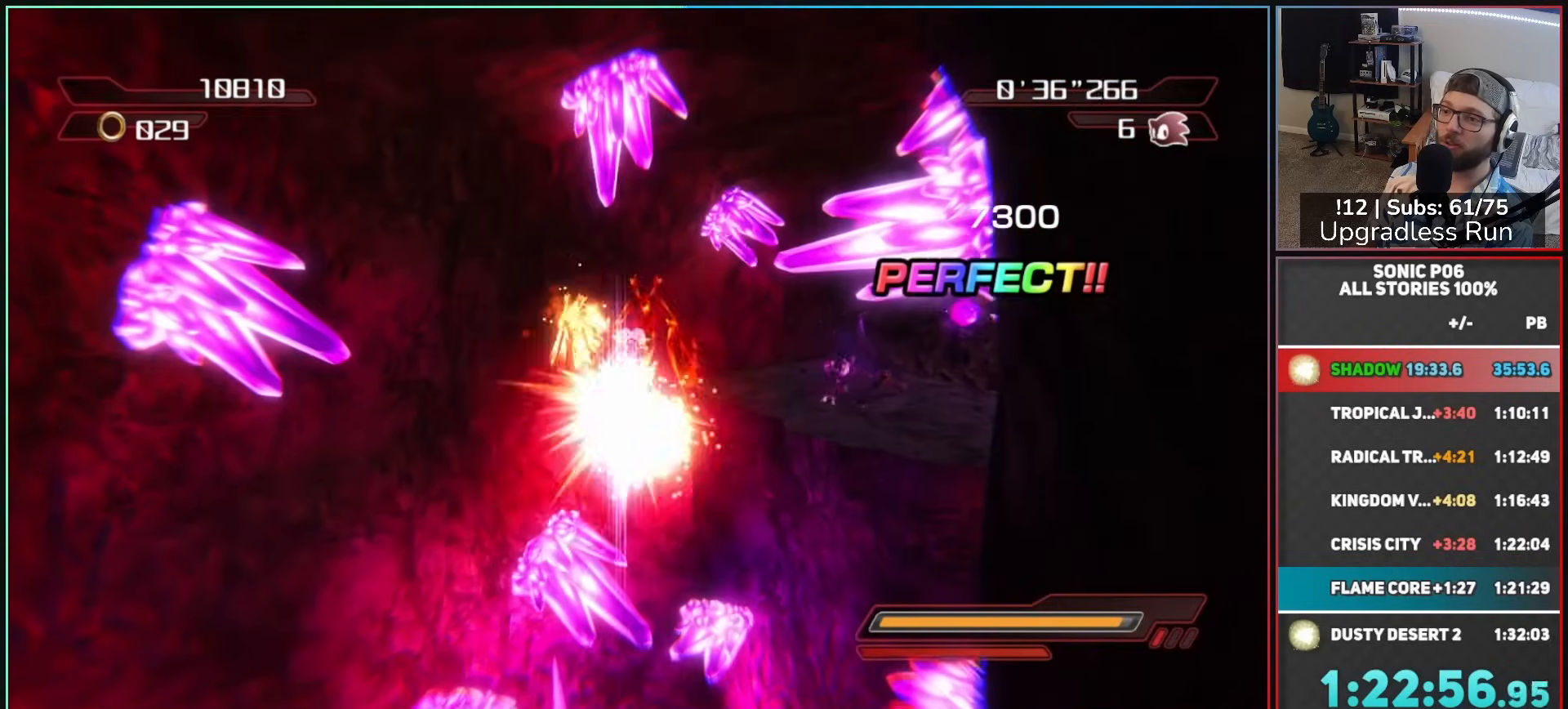
{"buttons": [], "left_stick": "right", "right_stick": "center", "button_events": [[467, "A", "up"]]}
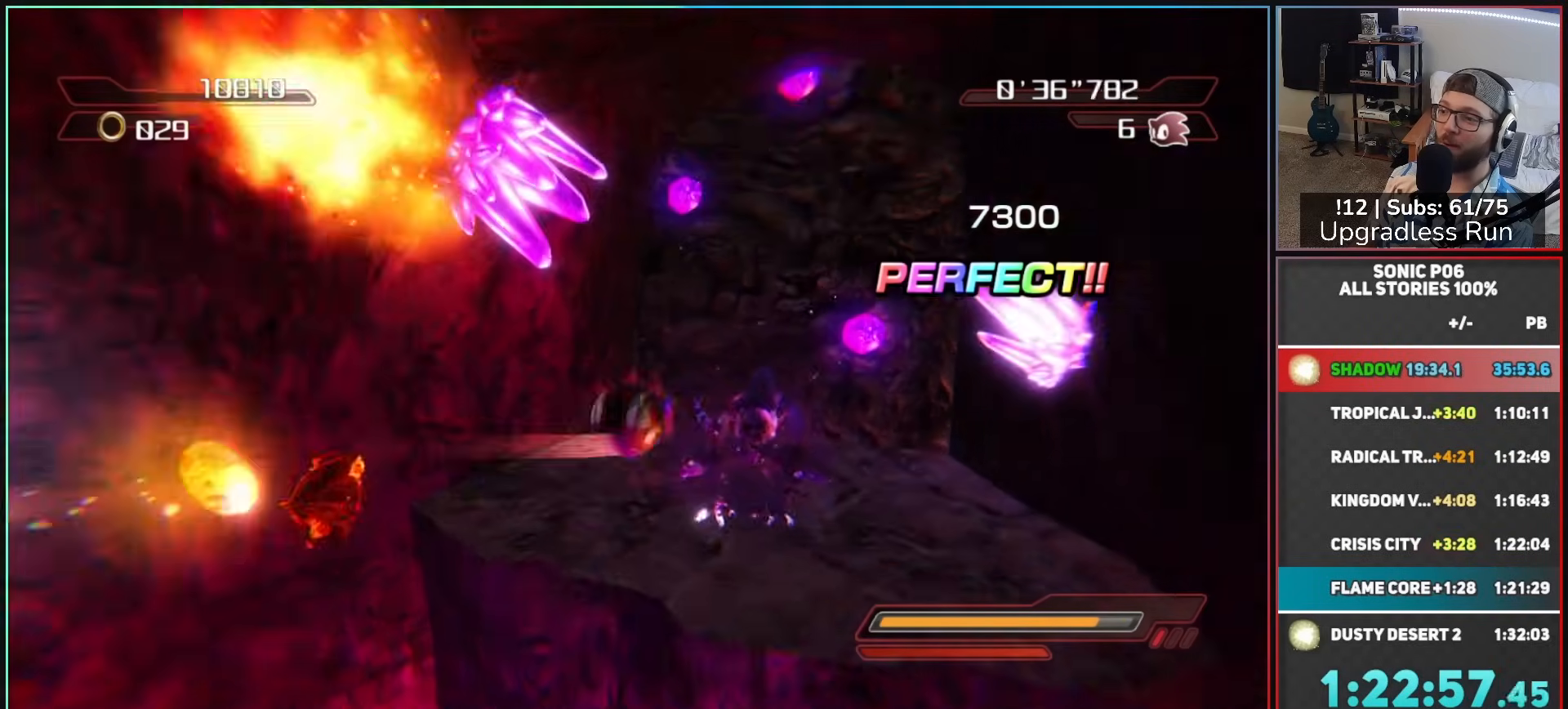
{"buttons": [], "left_stick": "up-right", "right_stick": "center", "button_events": [[67, "A", "down"], [150, "A", "up"], [233, "A", "down"], [300, "A", "up"], [367, "A", "down"], [450, "A", "up"]]}
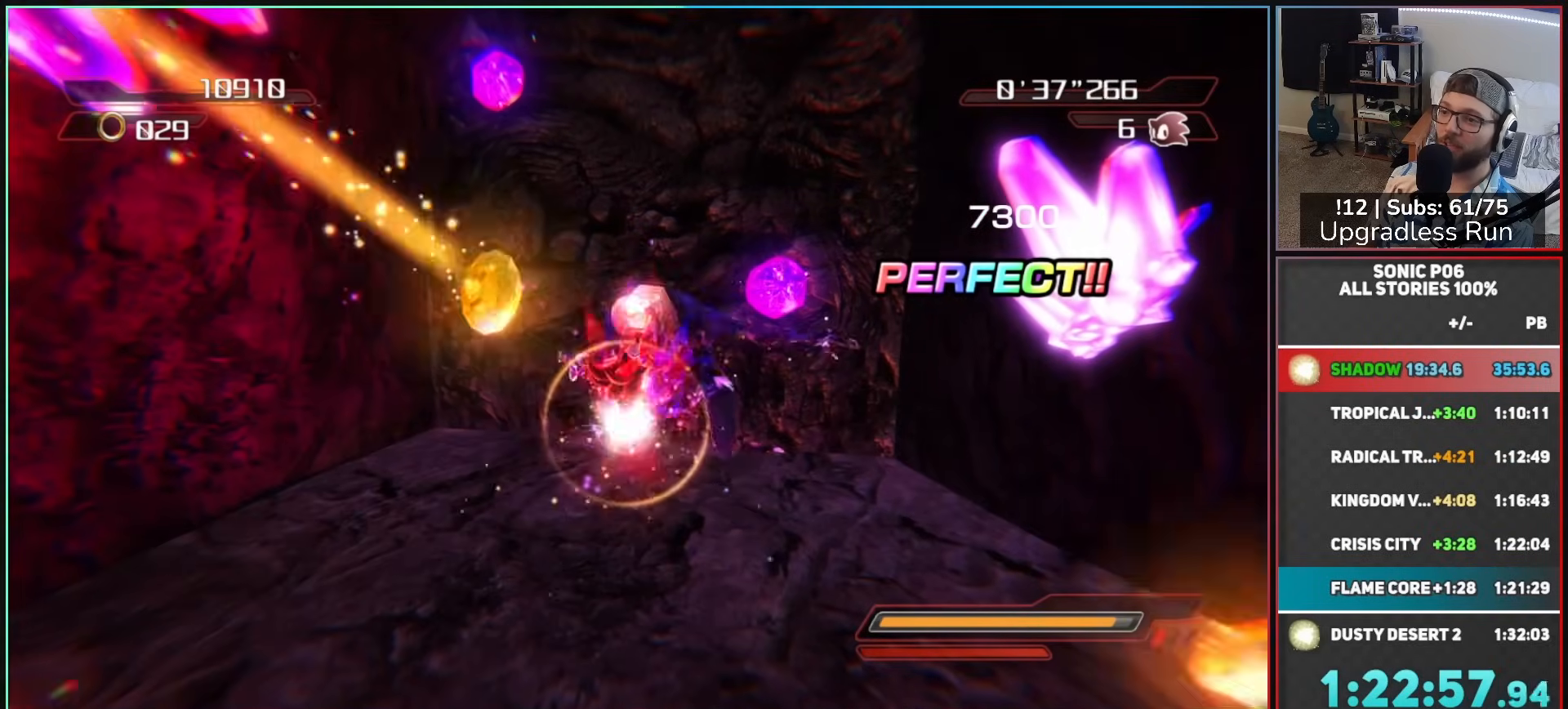
{"buttons": [], "left_stick": "up-right", "right_stick": "center", "button_events": [[17, "A", "down"], [117, "A", "up"]]}
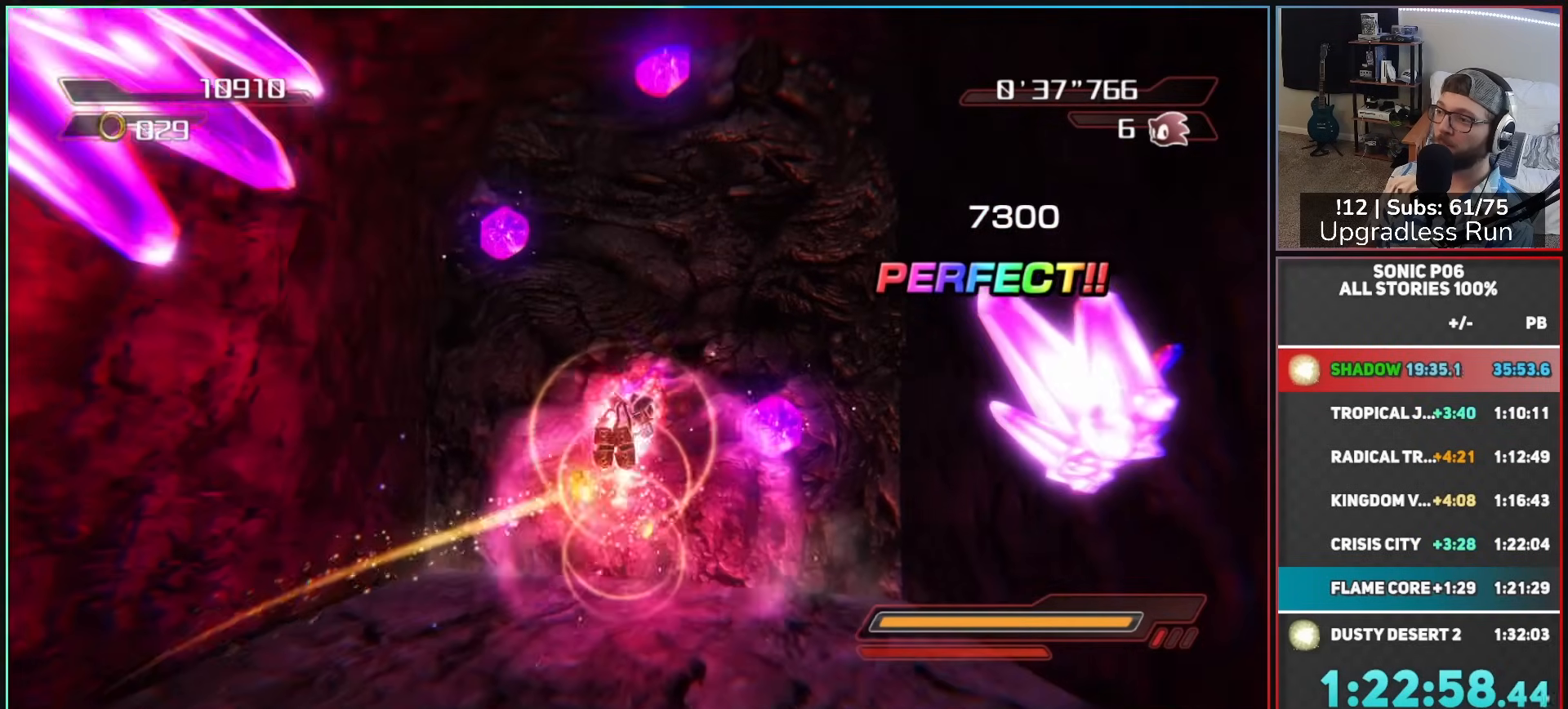
{"buttons": [], "left_stick": "up-right", "right_stick": "center", "button_events": []}
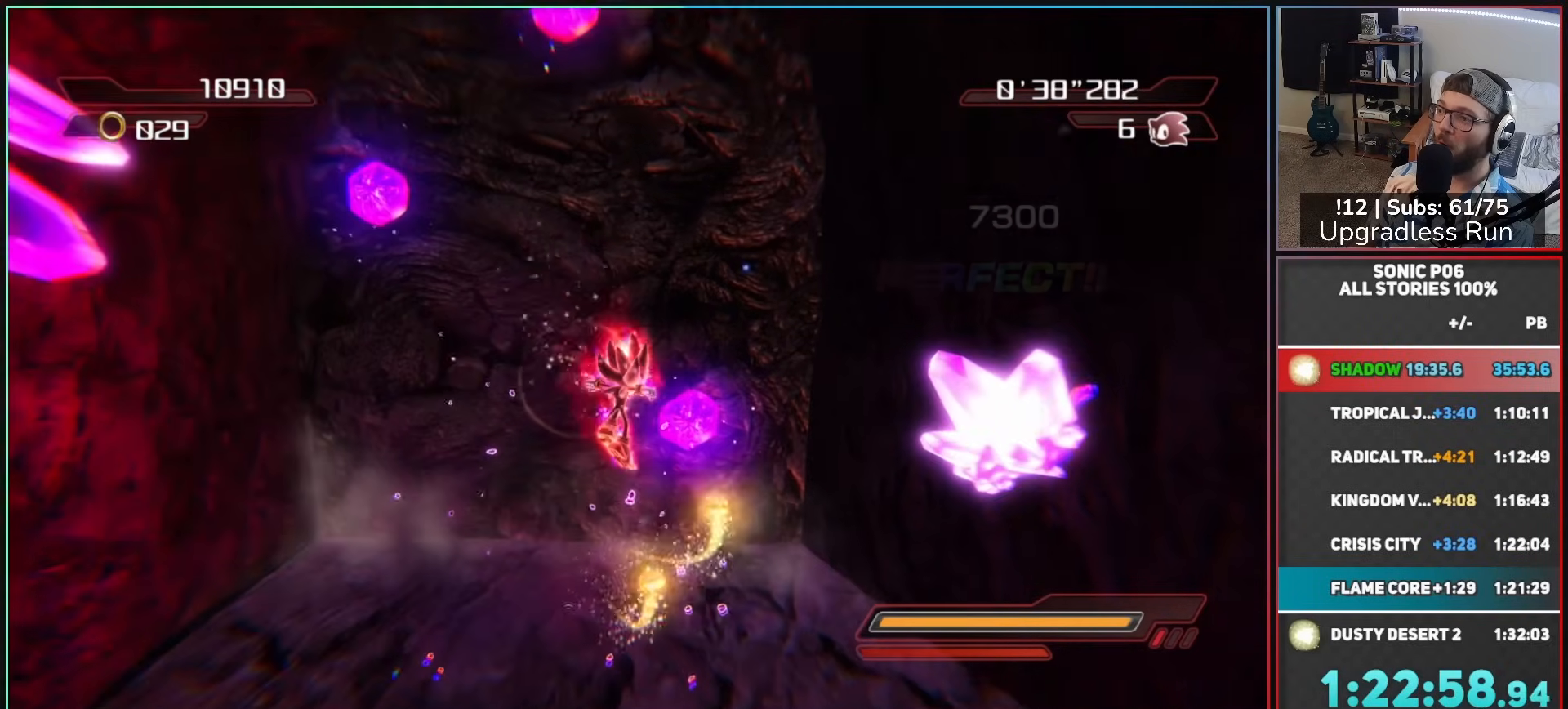
{"buttons": ["A"], "left_stick": "up", "right_stick": "center", "button_events": [[350, "A", "down"]]}
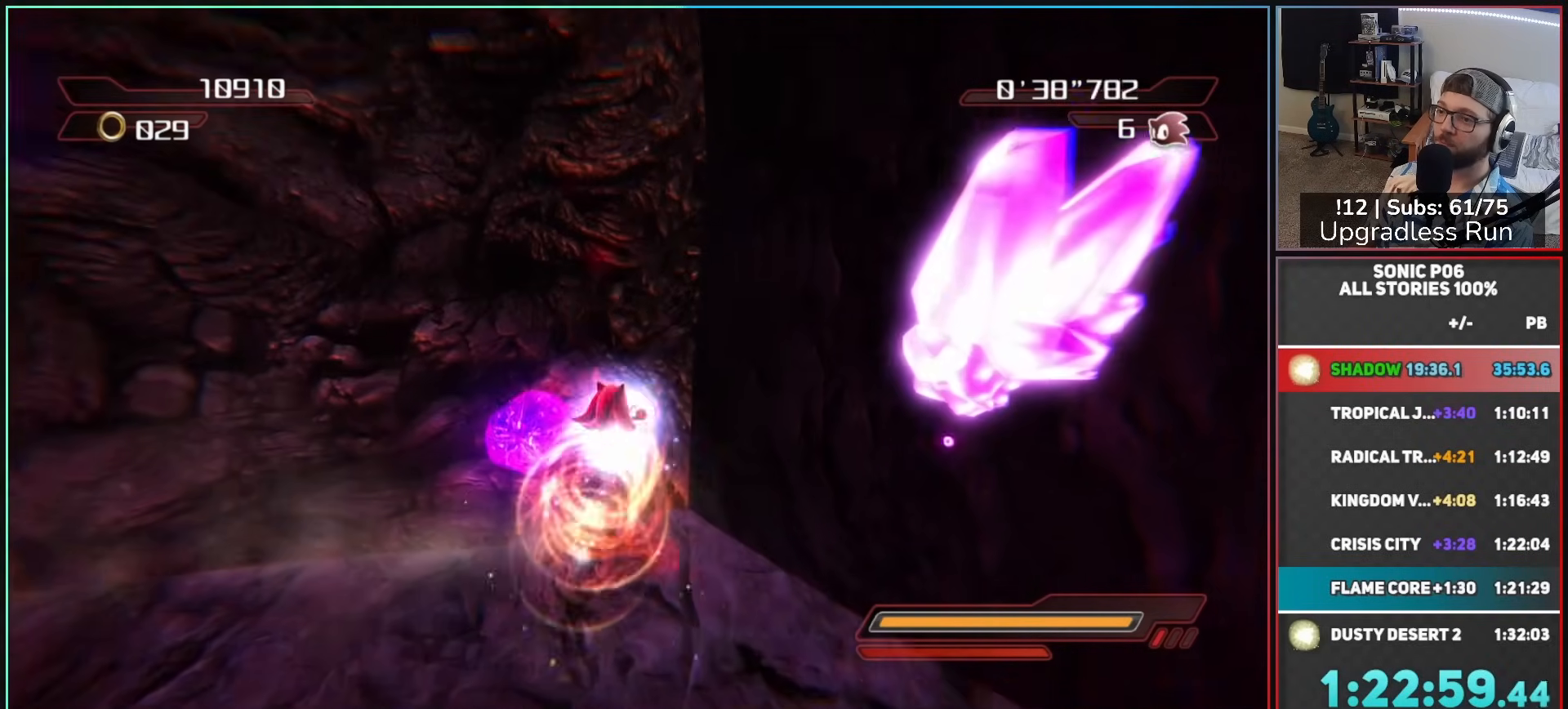
{"buttons": [], "left_stick": "left", "right_stick": "center", "button_events": [[333, "A", "up"]]}
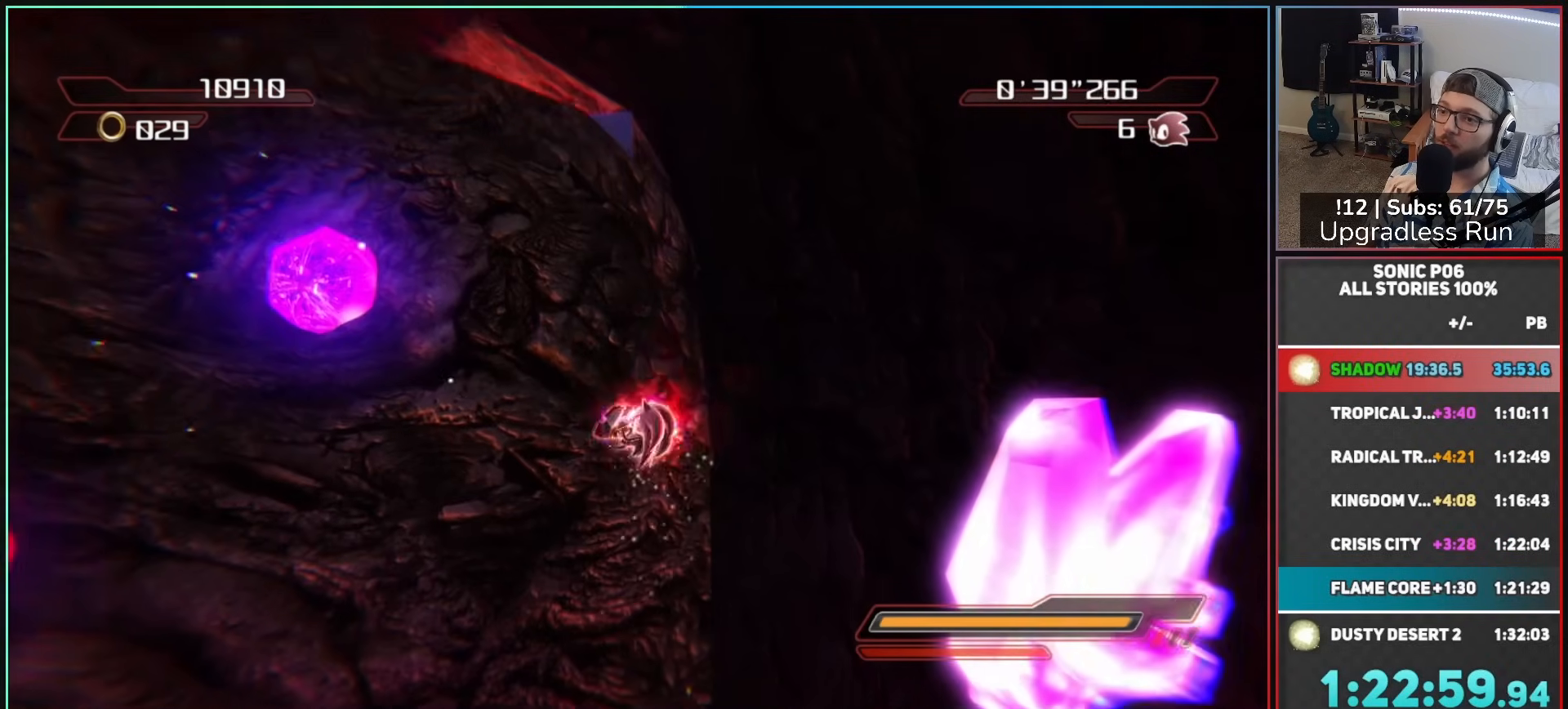
{"buttons": [], "left_stick": "up-left", "right_stick": "center", "button_events": [[267, "X", "down"], [317, "X", "up"]]}
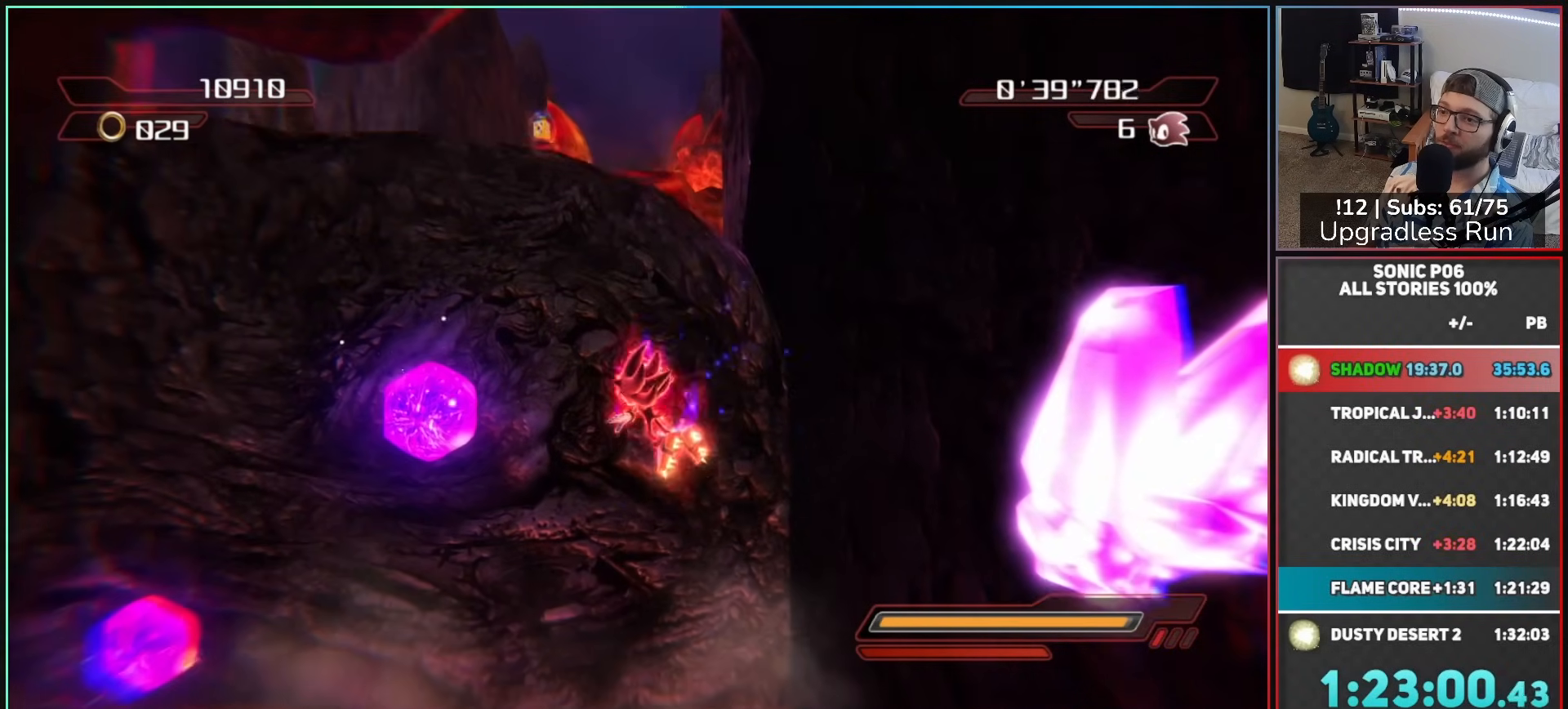
{"buttons": [], "left_stick": "up-left", "right_stick": "center", "button_events": []}
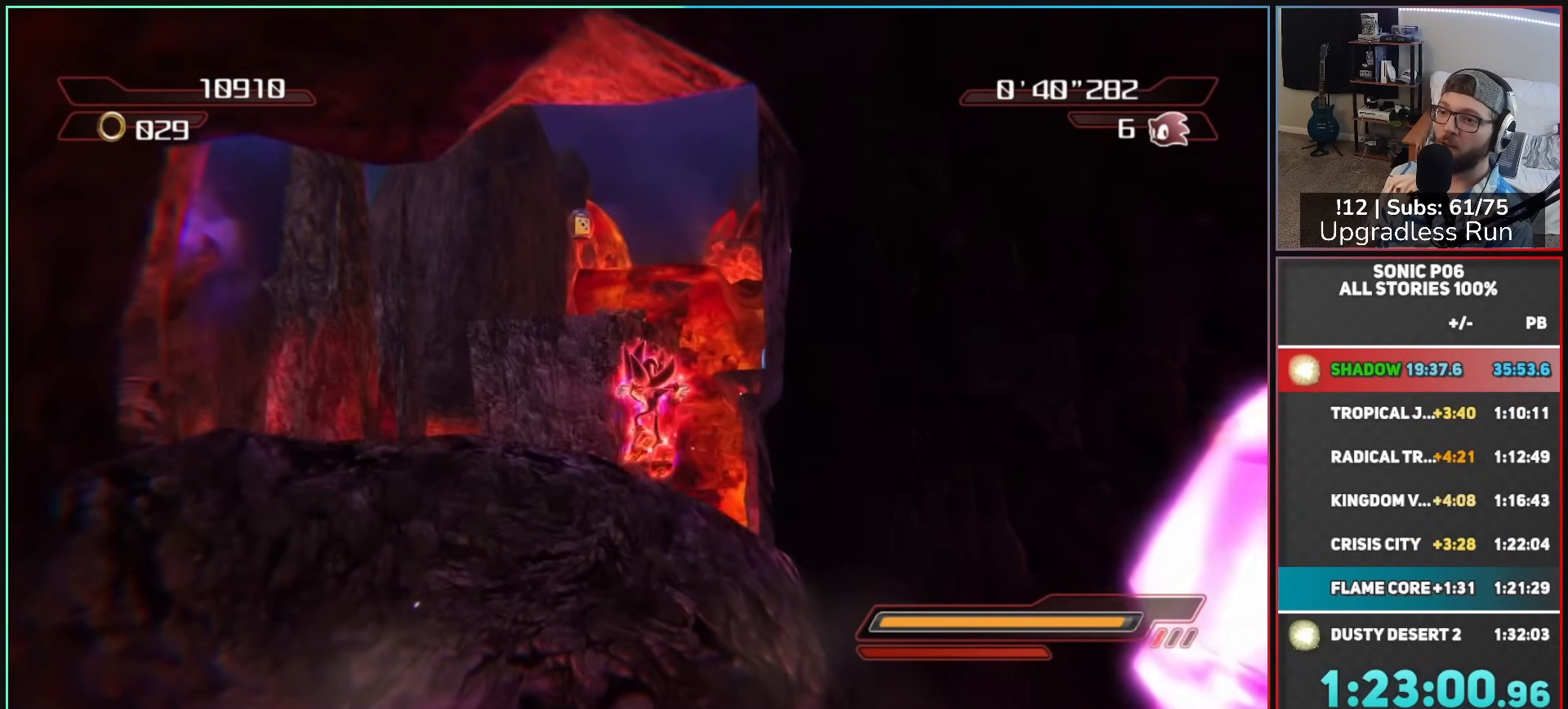
{"buttons": ["A"], "left_stick": "up", "right_stick": "center", "button_events": [[133, "A", "down"]]}
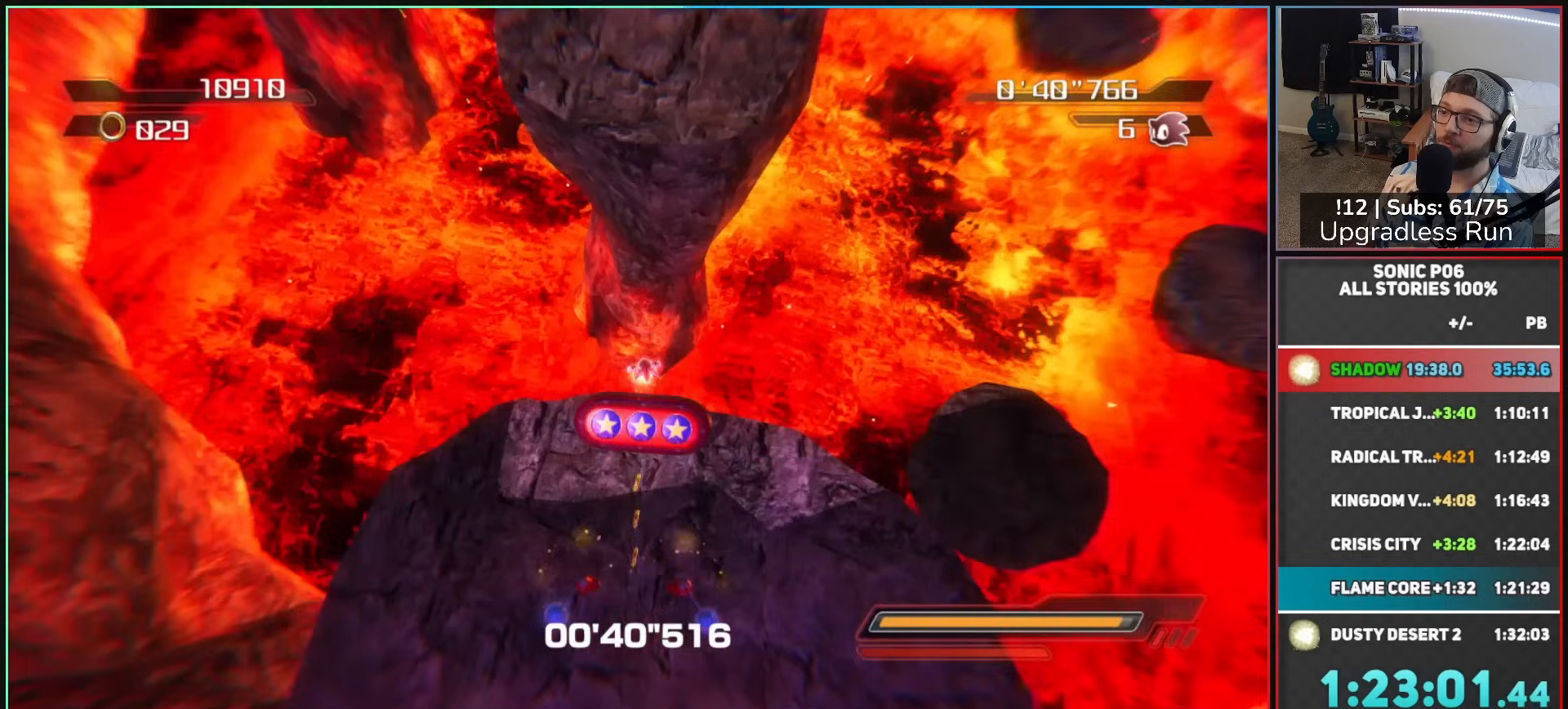
{"buttons": ["A"], "left_stick": "up", "right_stick": "center", "button_events": [[33, "A", "up"], [433, "A", "down"]]}
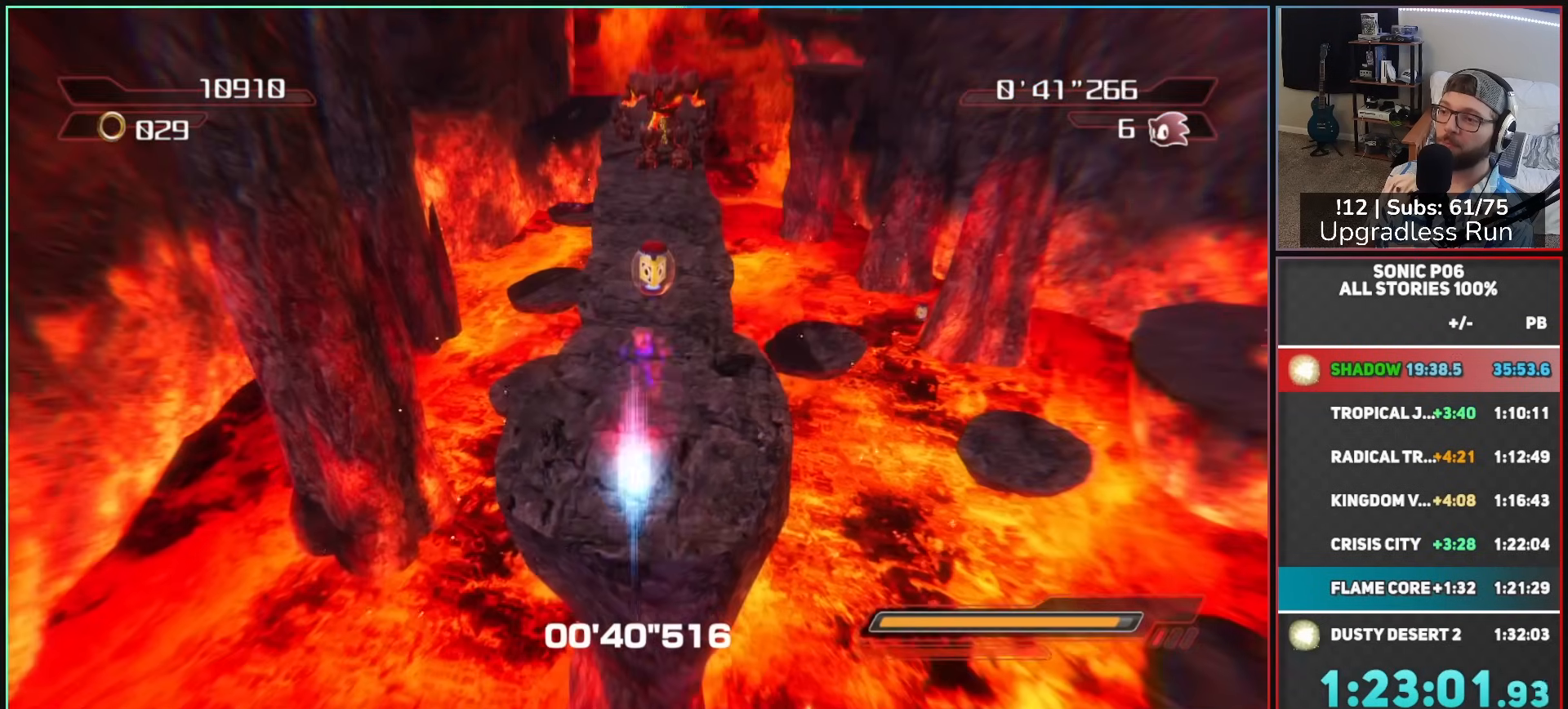
{"buttons": [], "left_stick": "up-left", "right_stick": "center", "button_events": [[17, "A", "up"], [100, "A", "down"], [167, "A", "up"], [233, "A", "down"], [350, "A", "up"]]}
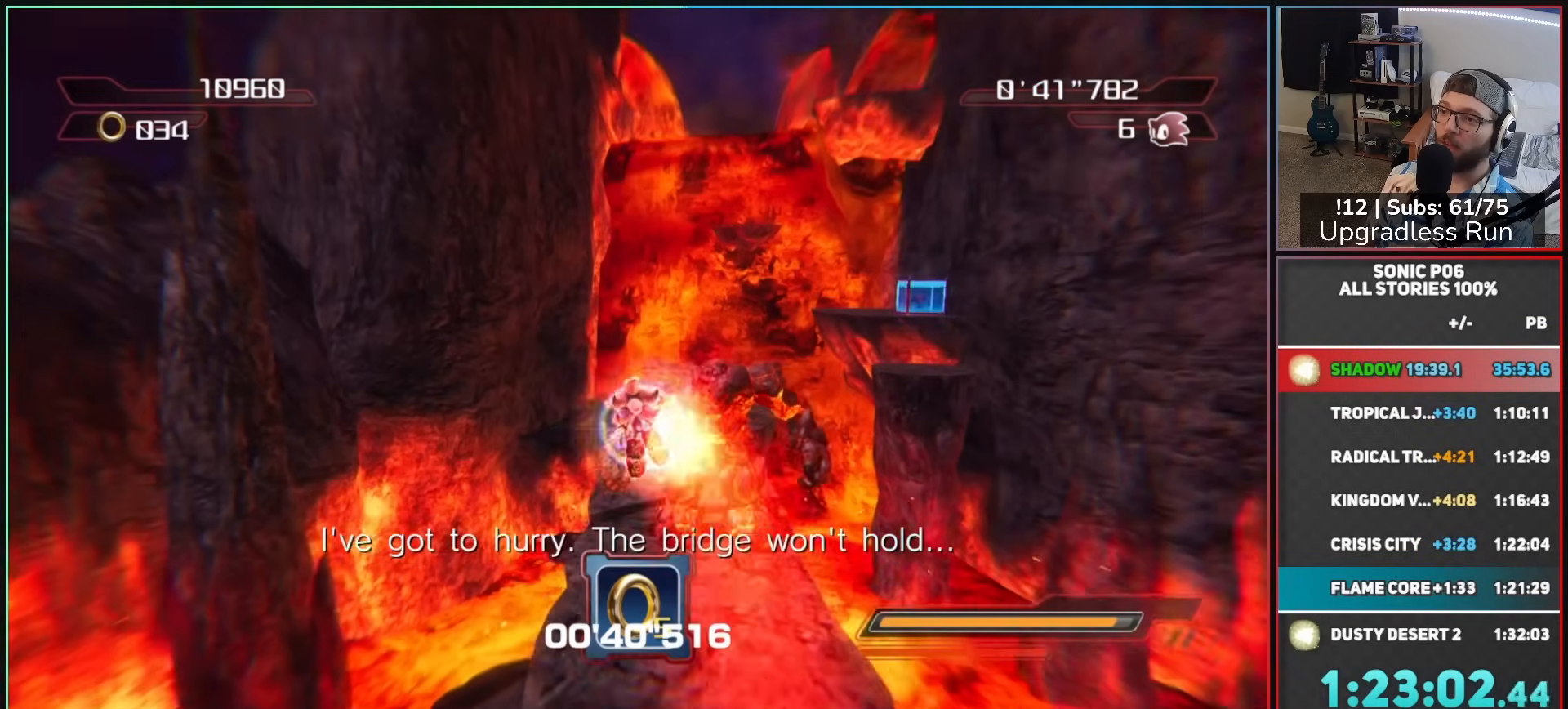
{"buttons": [], "left_stick": "up", "right_stick": "center", "button_events": []}
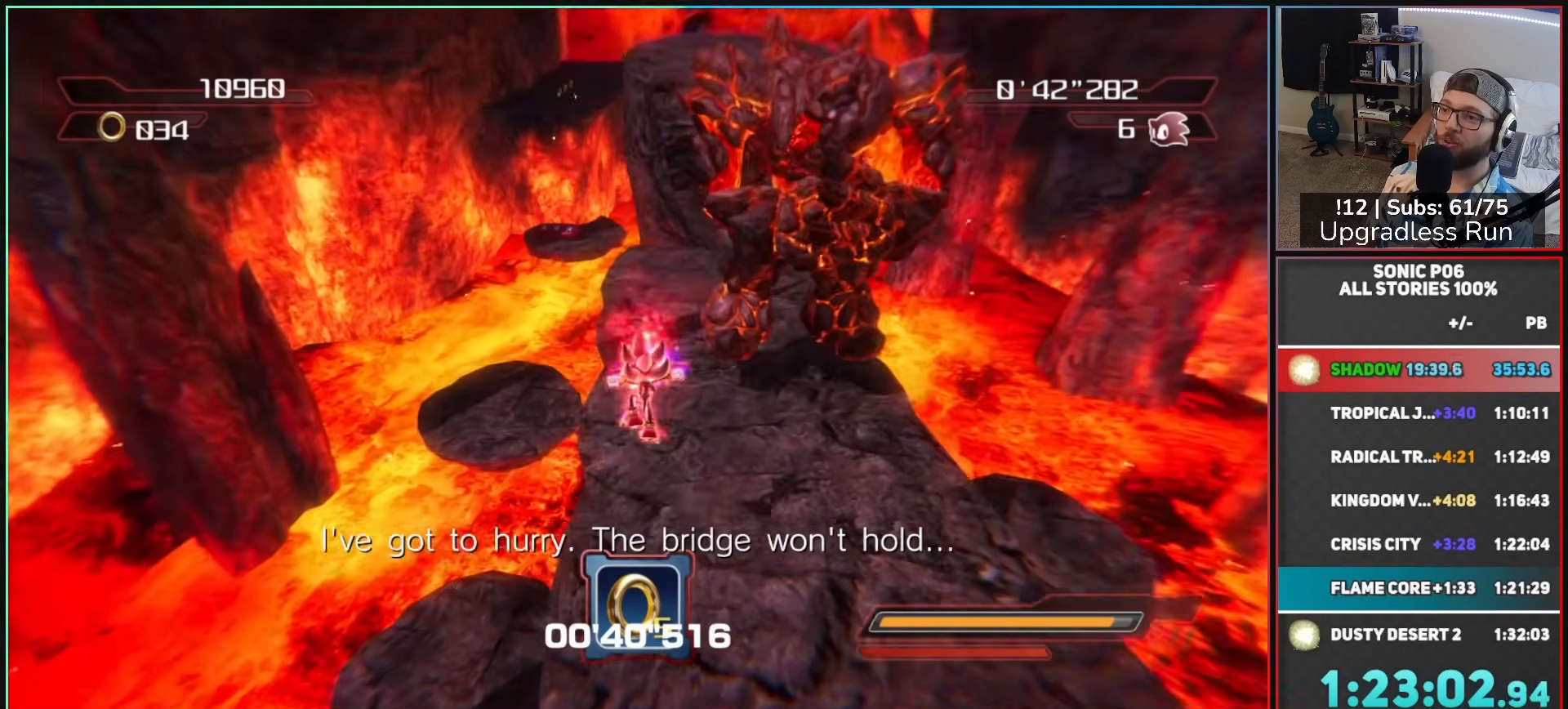
{"buttons": ["A"], "left_stick": "up-right", "right_stick": "center", "button_events": [[183, "X", "down"], [250, "X", "up"], [333, "A", "down"]]}
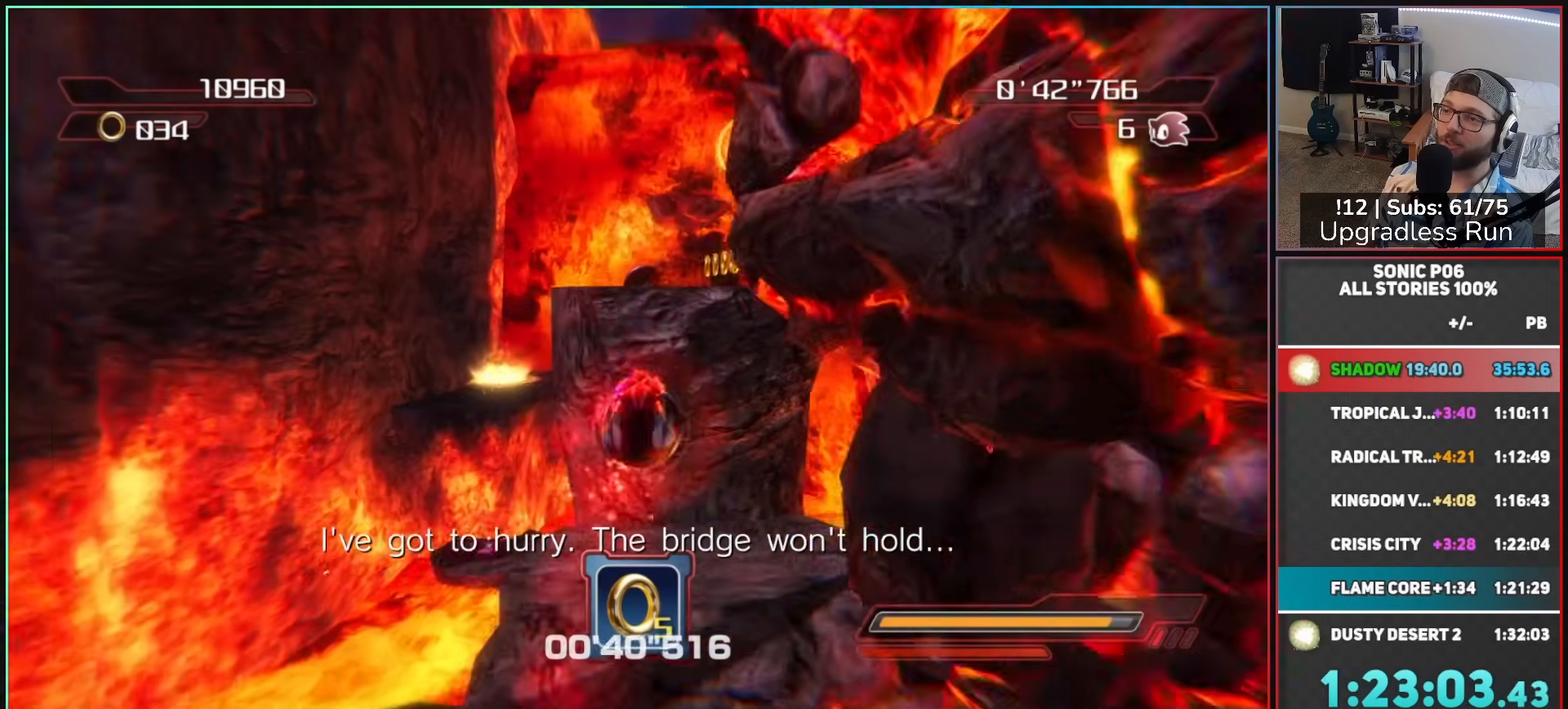
{"buttons": ["X"], "left_stick": "up-right", "right_stick": "center", "button_events": [[33, "A", "up"], [150, "Y", "down"], [217, "Y", "up"], [450, "X", "down"]]}
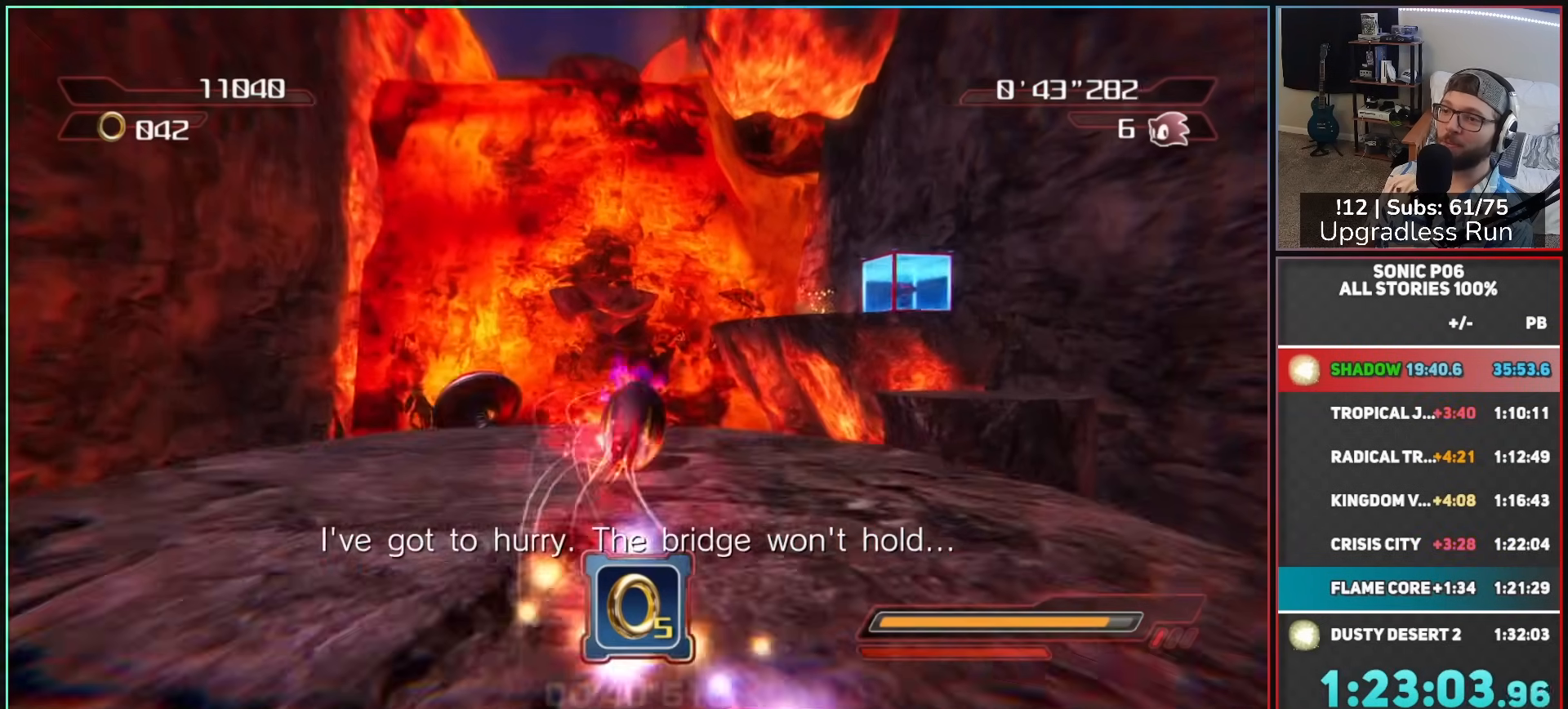
{"buttons": ["A"], "left_stick": "up-left", "right_stick": "center", "button_events": [[17, "X", "up"], [67, "A", "down"]]}
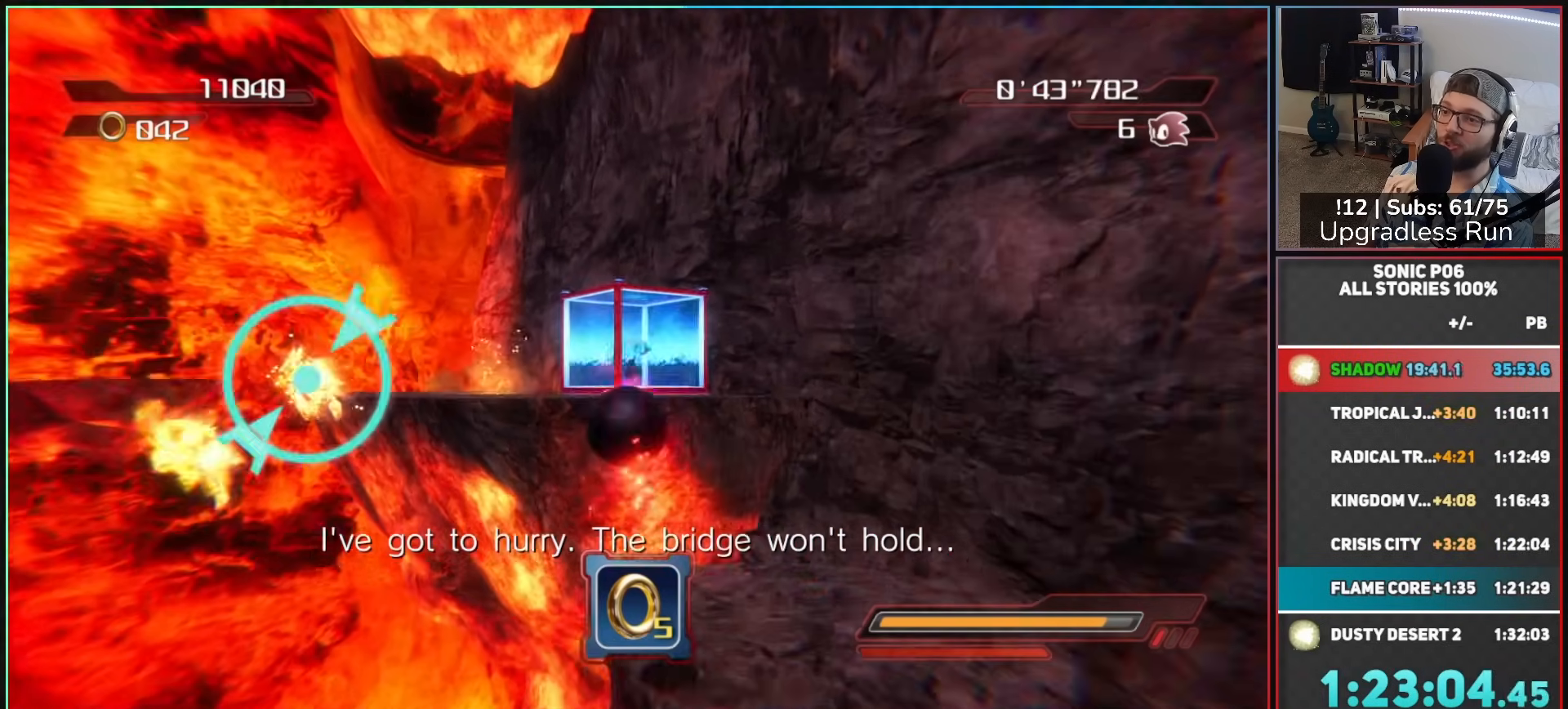
{"buttons": [], "left_stick": "up", "right_stick": "center", "button_events": [[450, "A", "up"]]}